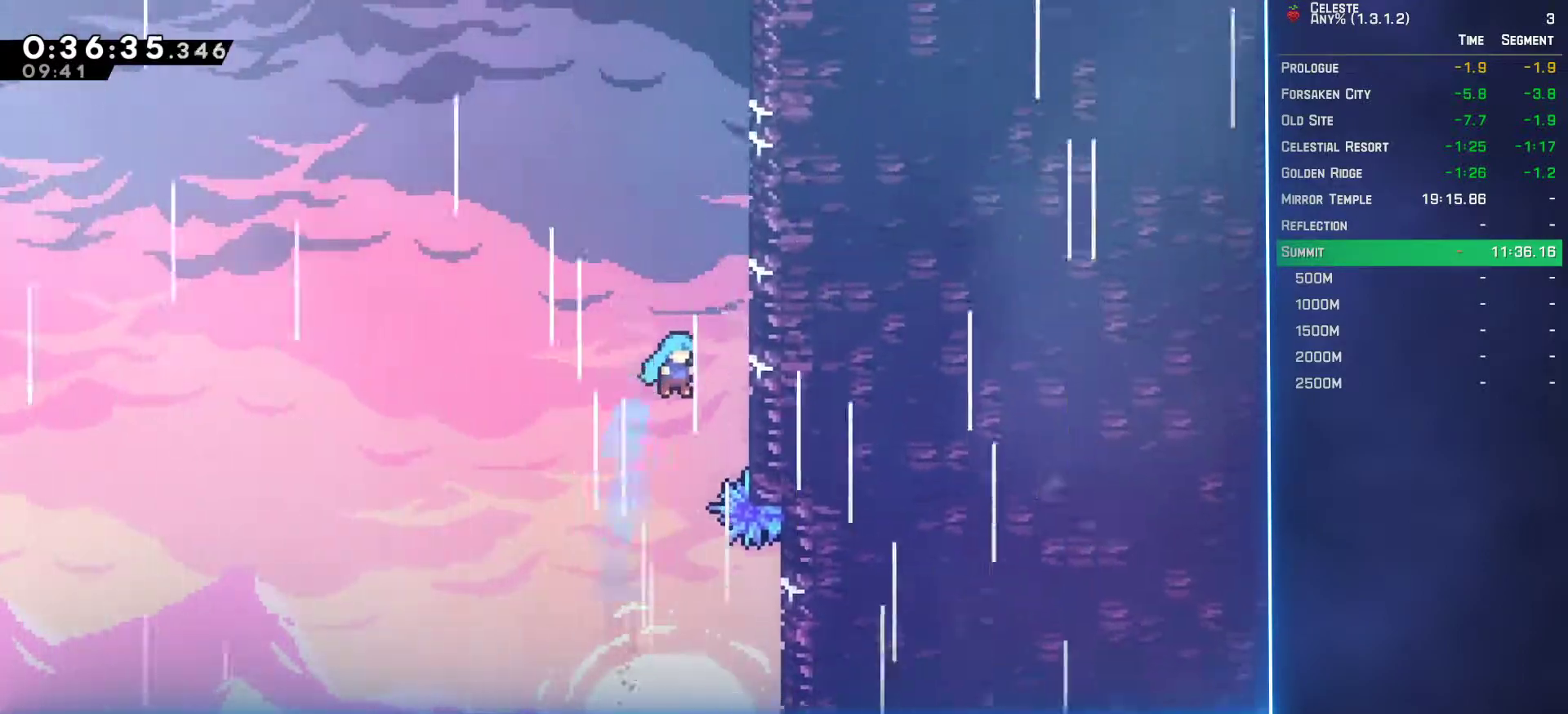
Gameplay with a controller (Xbox layout); each line is a JSON object with the inputs held at the frame after it. "events" lists button and stick changes between this image and that frame as [ms after this image, input, new state], when the widget could be followed in between. Not read: L3 R3 right_stick.
{"buttons": ["A", "L2", "DPAD_UP", "DPAD_RIGHT"], "left_stick": "center", "events": [[167, "A", "down"], [350, "A", "up"], [450, "A", "down"]]}
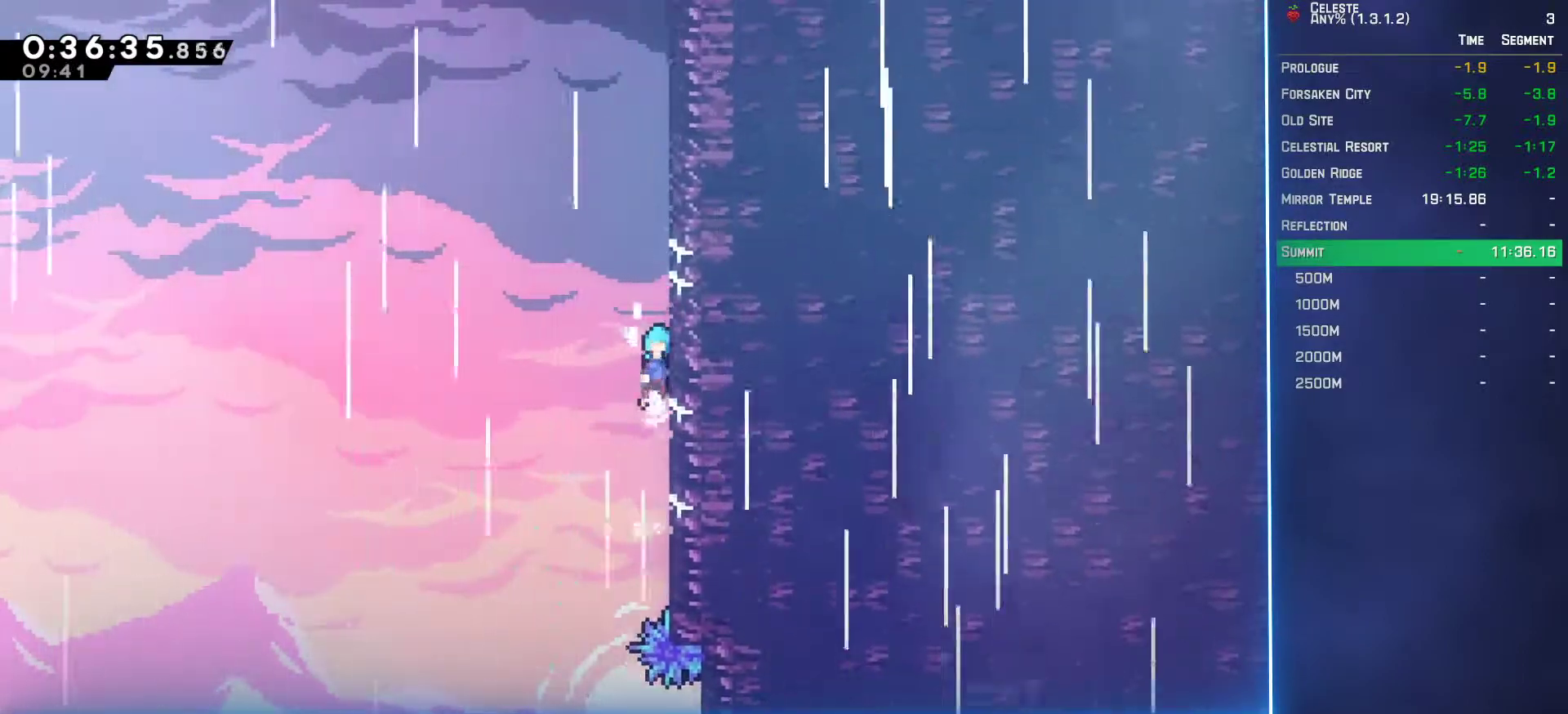
{"buttons": ["L2", "DPAD_UP", "DPAD_RIGHT"], "left_stick": "center", "events": [[100, "A", "up"], [200, "A", "down"], [383, "A", "up"]]}
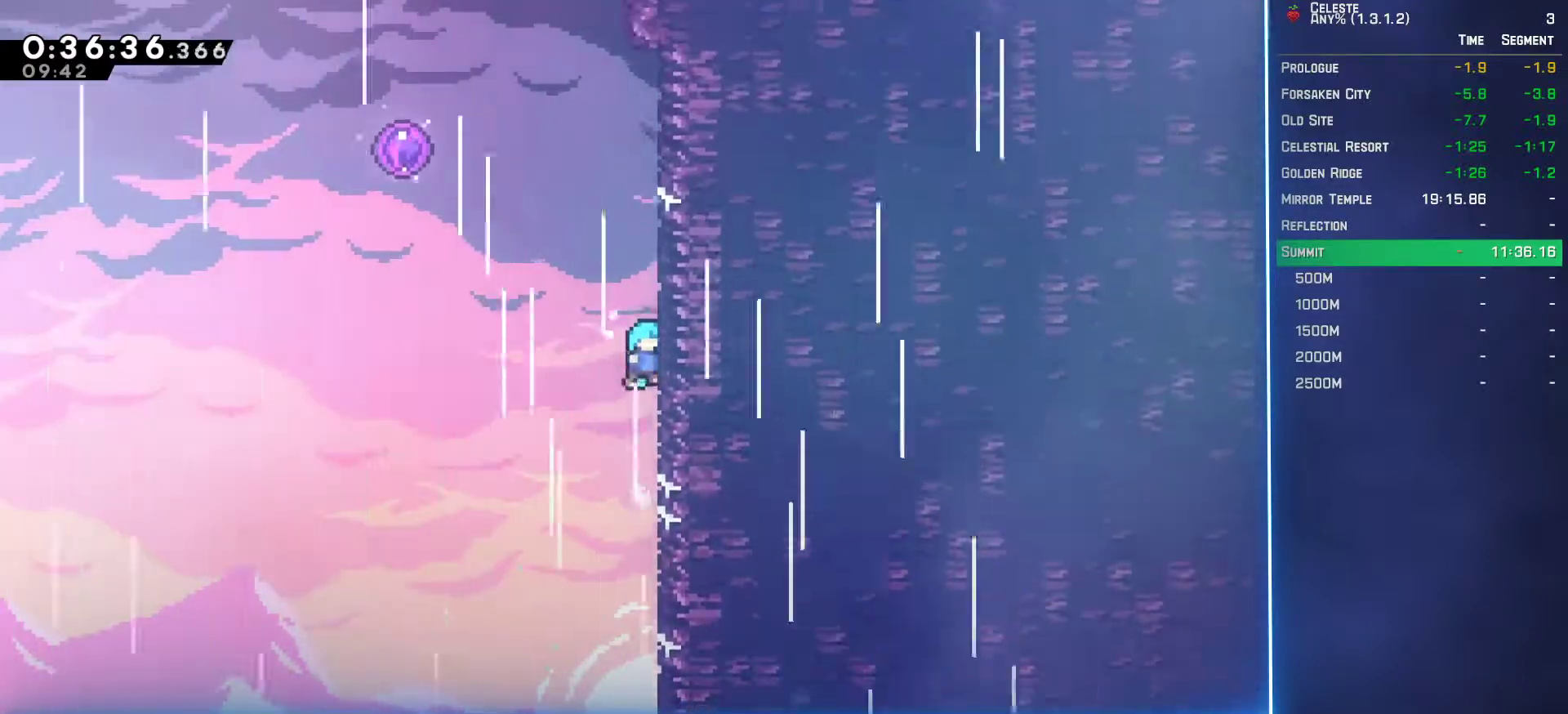
{"buttons": ["A", "L2", "DPAD_UP", "DPAD_LEFT"], "left_stick": "center", "events": [[83, "A", "down"], [233, "A", "up"], [250, "DPAD_RIGHT", "up"], [300, "DPAD_LEFT", "down"], [317, "A", "down"]]}
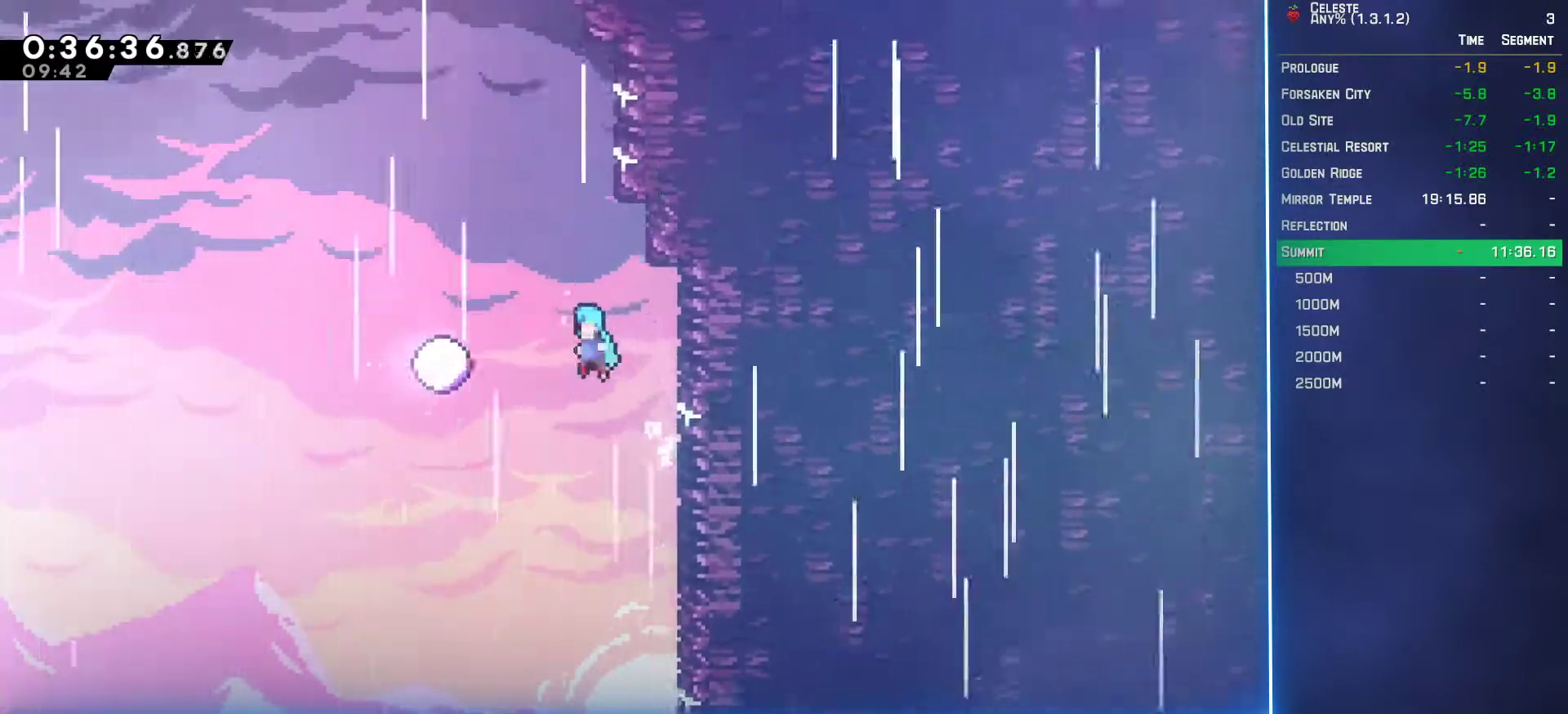
{"buttons": ["L2", "DPAD_UP", "DPAD_LEFT"], "left_stick": "center", "events": [[100, "A", "up"]]}
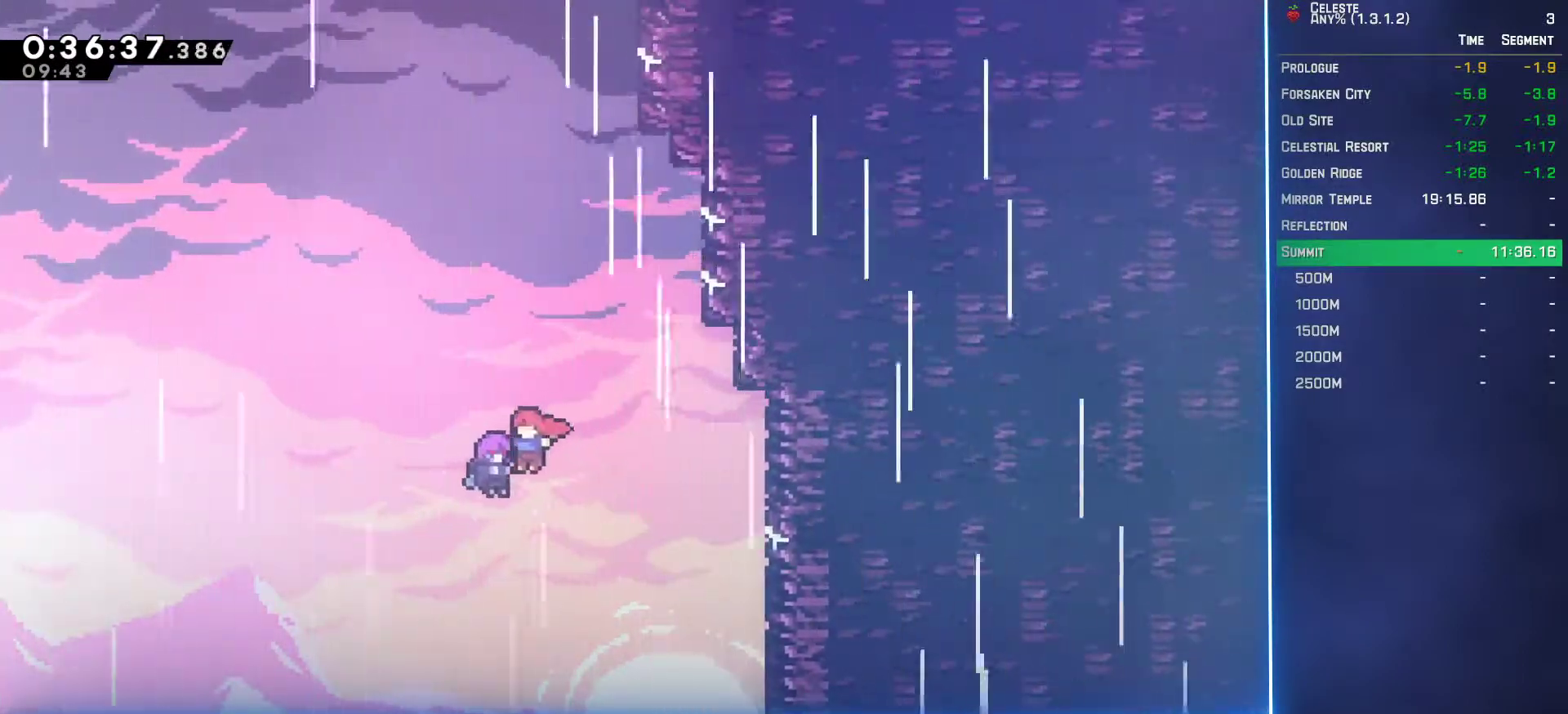
{"buttons": ["R2"], "left_stick": "center", "events": [[33, "DPAD_LEFT", "up"], [33, "DPAD_UP", "up"], [67, "L2", "up"], [267, "R2", "down"]]}
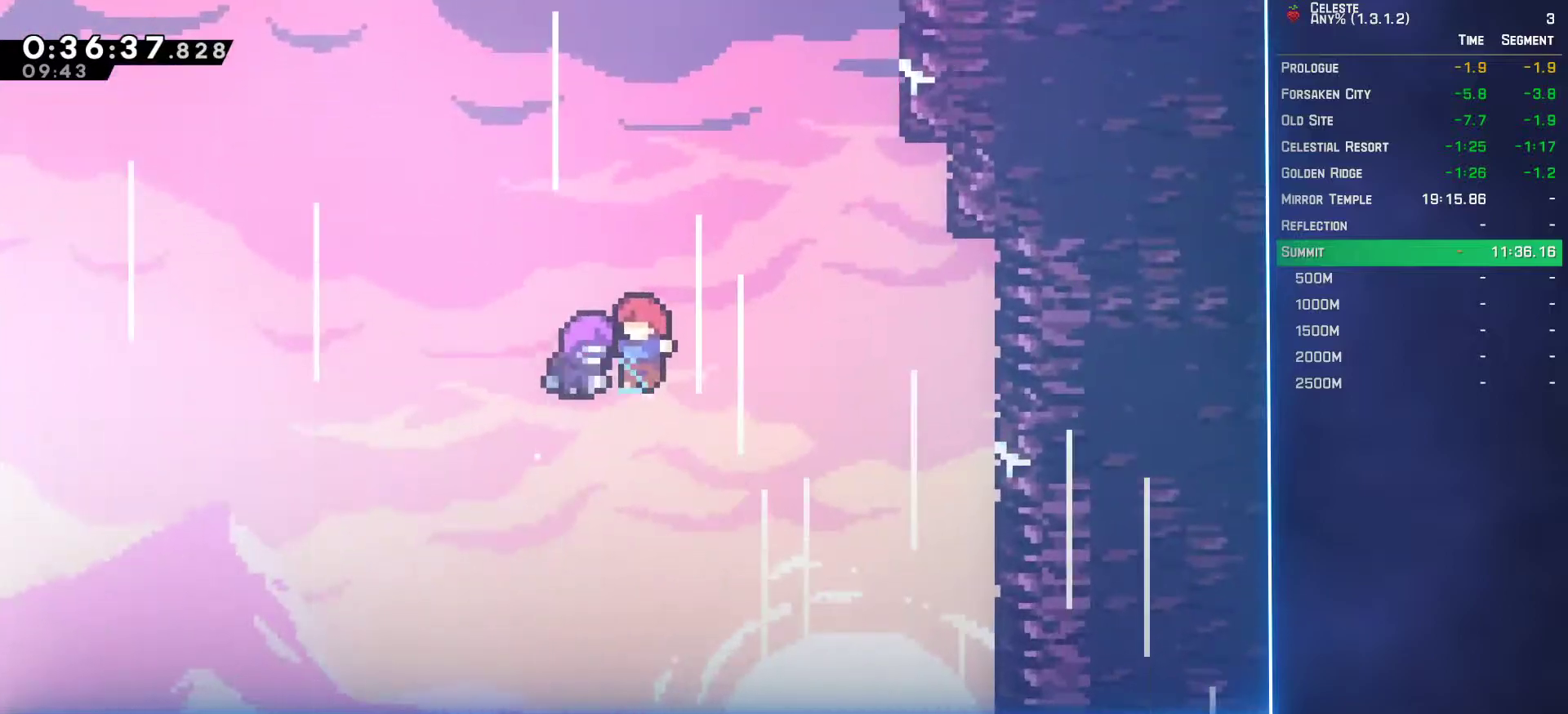
{"buttons": ["R2"], "left_stick": "center", "events": [[233, "R2", "up"], [267, "L2", "down"], [383, "L2", "up"], [383, "R2", "down"]]}
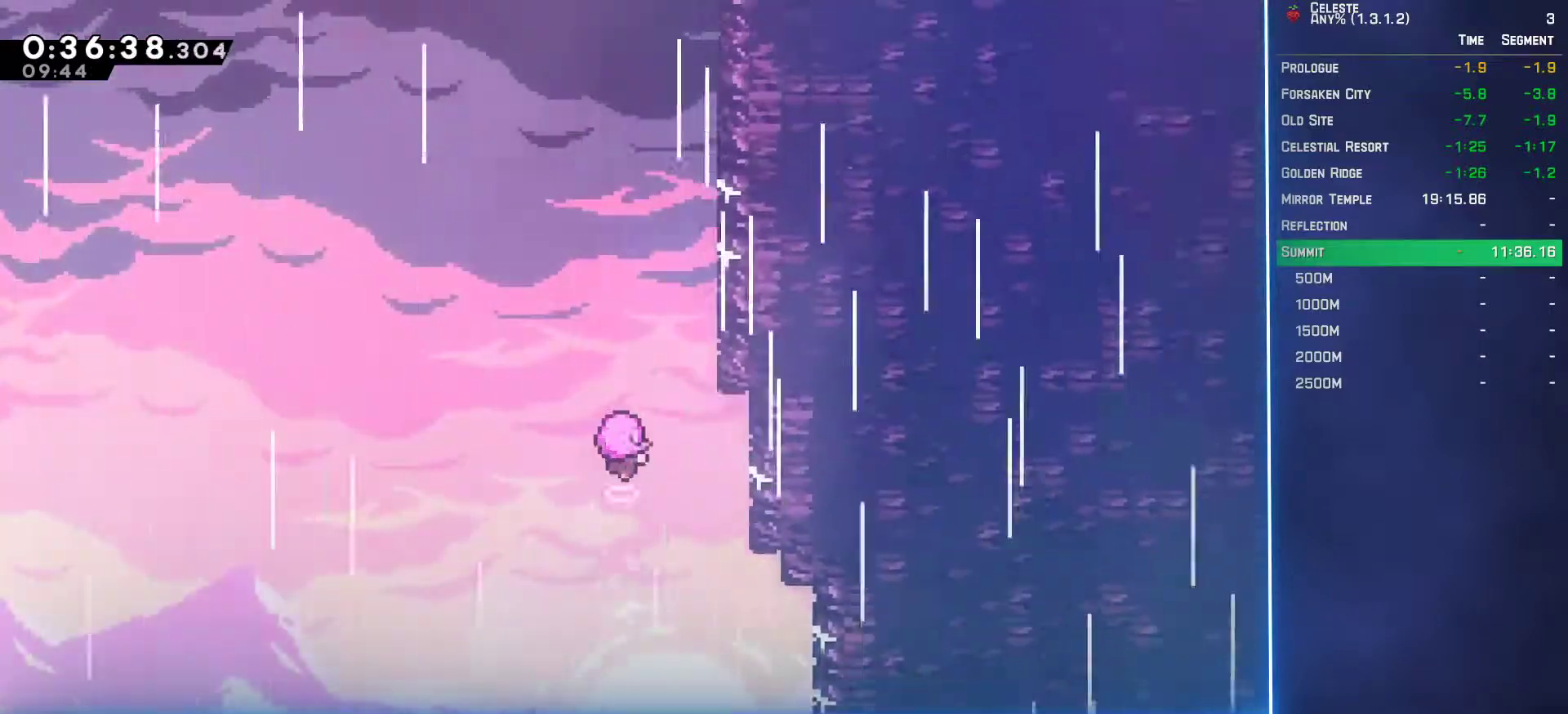
{"buttons": ["L2"], "left_stick": "center", "events": [[17, "L2", "down"], [17, "R2", "up"], [133, "L2", "up"], [133, "R2", "down"], [267, "L2", "down"], [267, "R2", "up"], [367, "L2", "up"], [367, "R2", "down"], [483, "L2", "down"], [483, "R2", "up"]]}
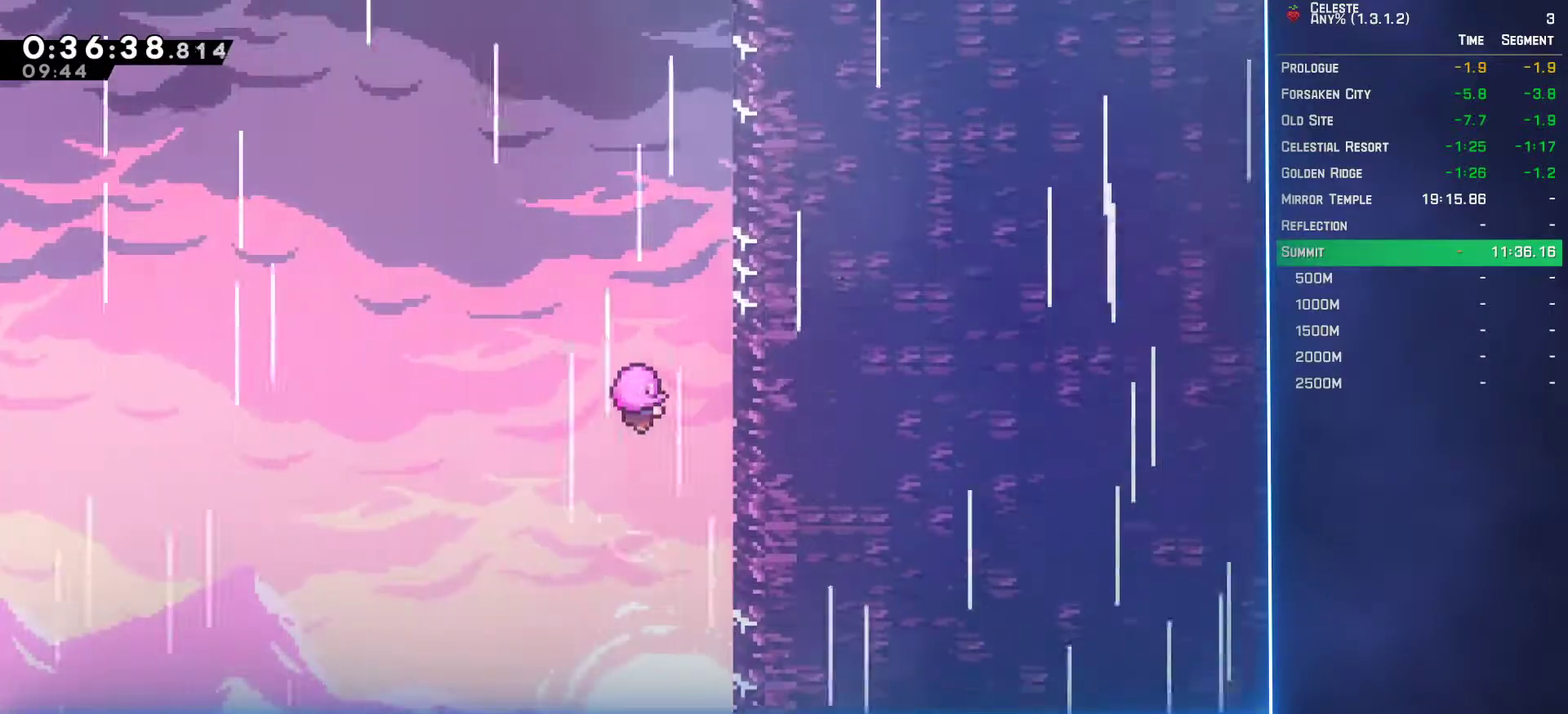
{"buttons": ["L2"], "left_stick": "center", "events": [[83, "L2", "up"], [83, "R2", "down"], [200, "L2", "down"], [200, "R2", "up"], [300, "L2", "up"], [317, "R2", "down"], [417, "L2", "down"], [417, "R2", "up"]]}
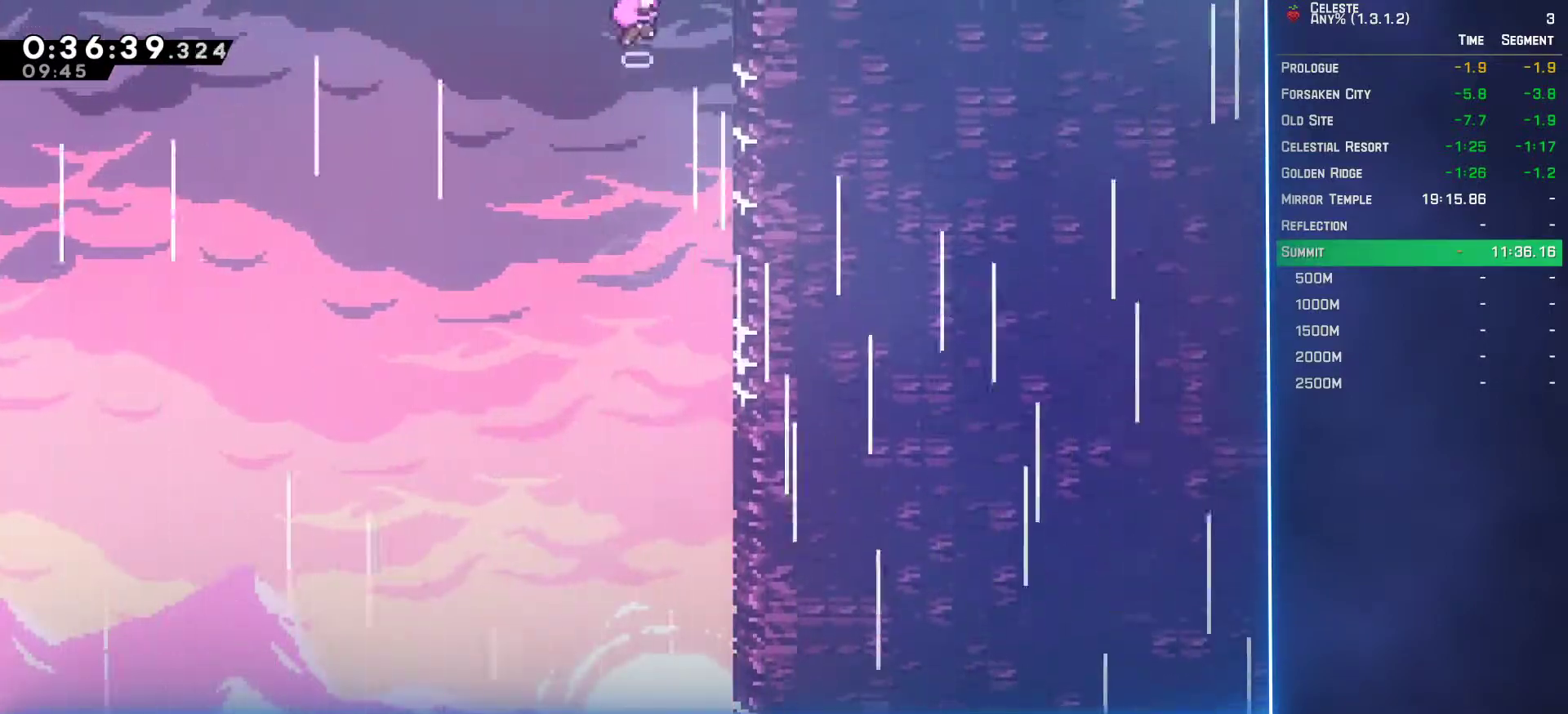
{"buttons": ["R2"], "left_stick": "center", "events": [[17, "L2", "up"], [17, "R2", "down"], [150, "R2", "up"], [167, "L2", "down"], [250, "R2", "down"], [267, "L2", "up"], [367, "R2", "up"], [383, "L2", "down"], [467, "L2", "up"], [500, "R2", "down"]]}
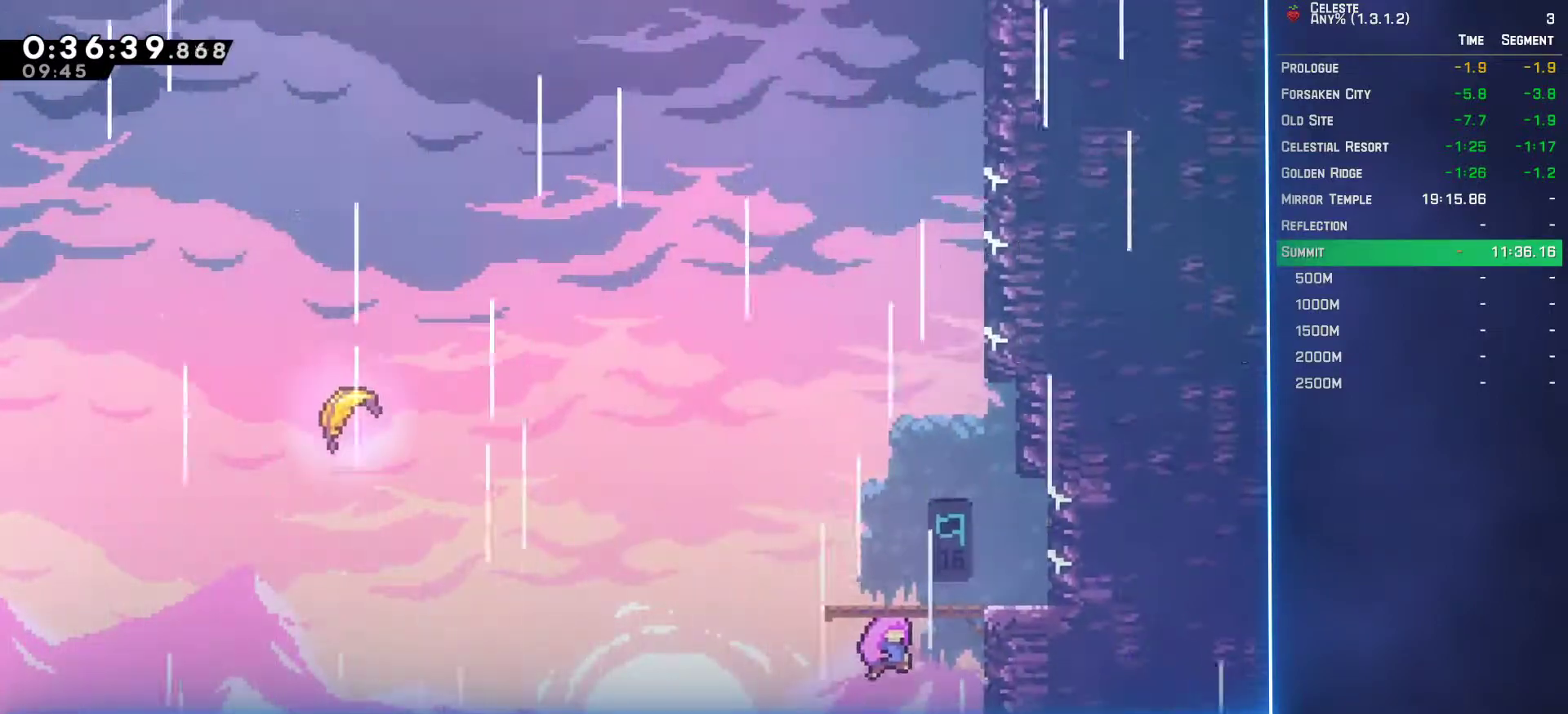
{"buttons": ["R2"], "left_stick": "center", "events": [[117, "L2", "down"], [117, "R2", "up"], [233, "L2", "up"], [233, "R2", "down"], [367, "L2", "down"], [367, "R2", "up"], [433, "R2", "down"], [483, "L2", "up"]]}
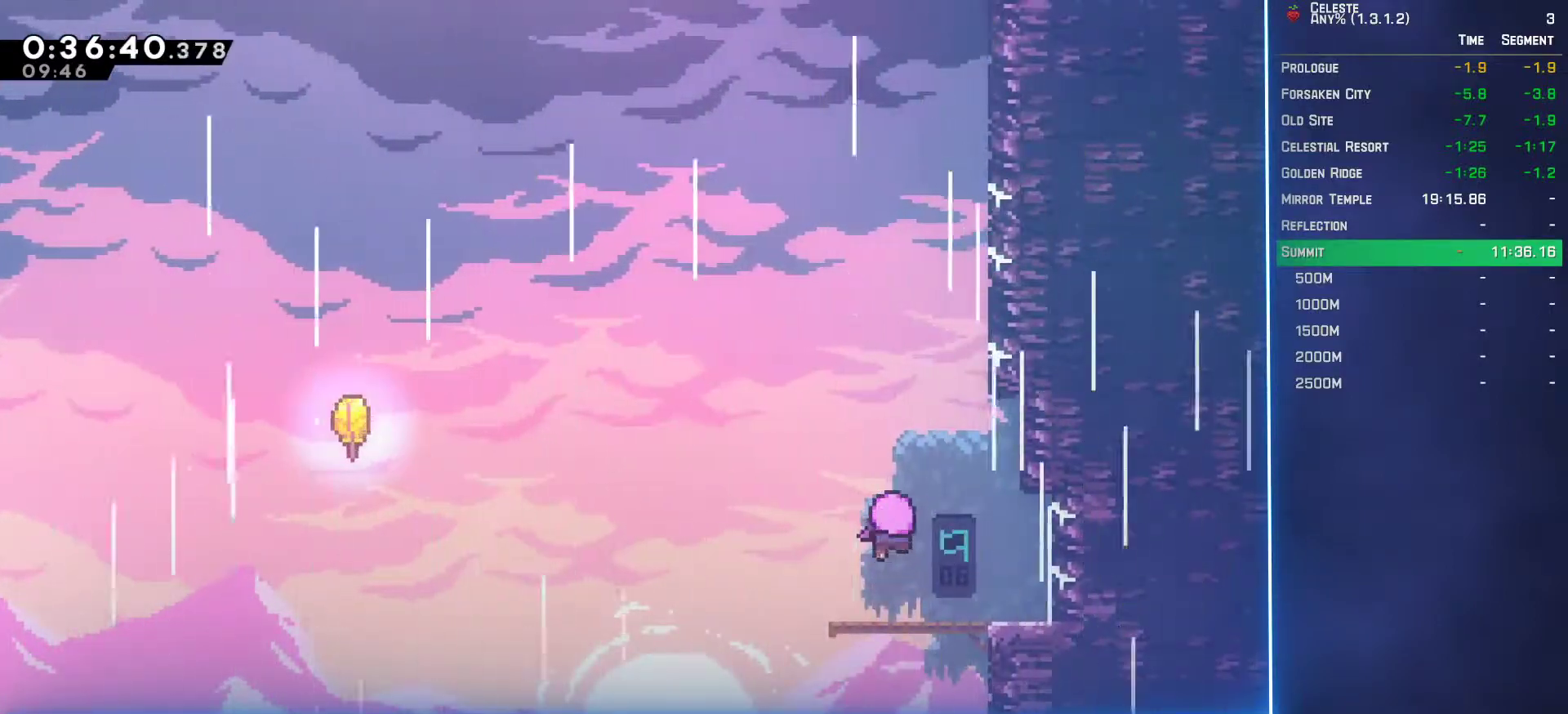
{"buttons": [], "left_stick": "center", "events": [[67, "R2", "up"]]}
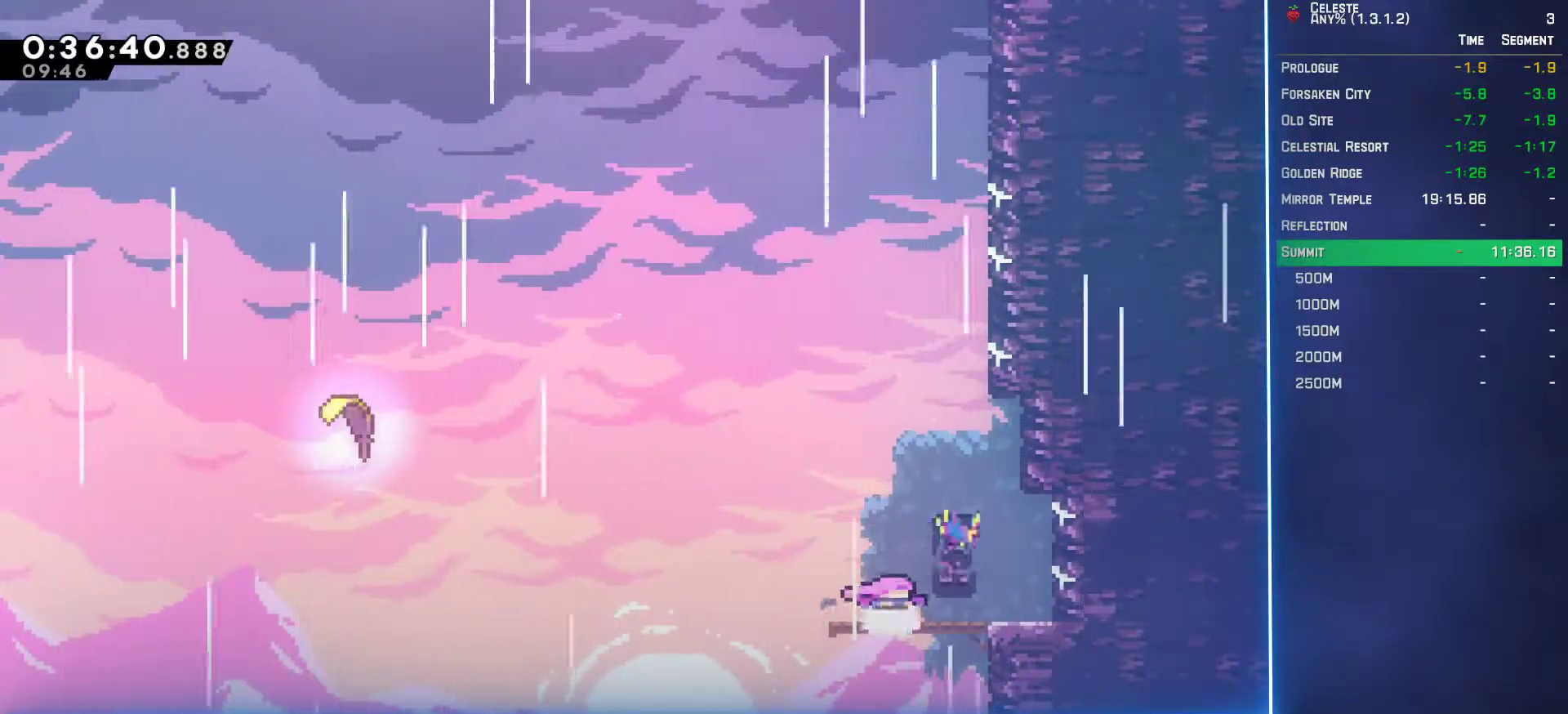
{"buttons": ["B", "DPAD_LEFT"], "left_stick": "center", "events": [[317, "DPAD_LEFT", "down"], [333, "DPAD_DOWN", "down"], [350, "B", "down"], [500, "DPAD_DOWN", "up"]]}
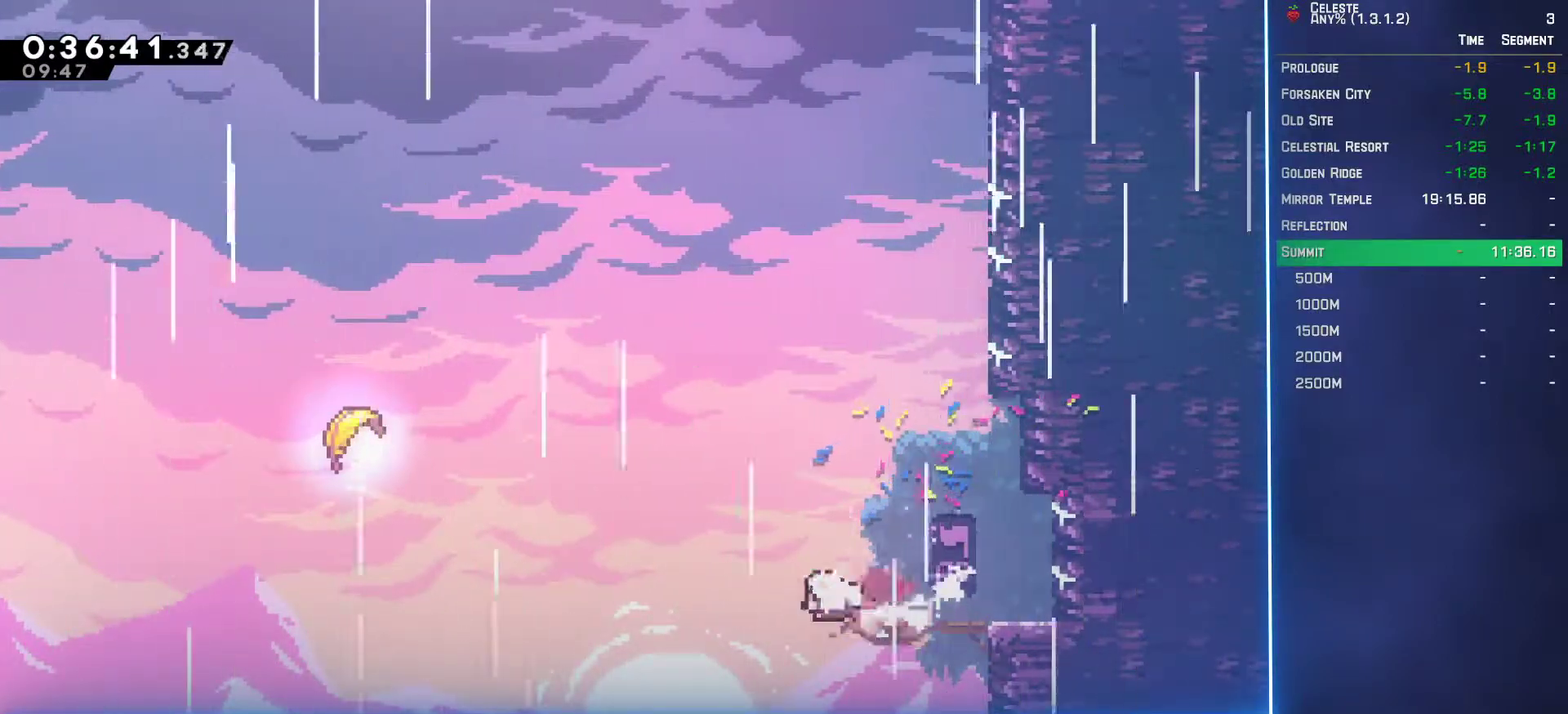
{"buttons": ["DPAD_UP"], "left_stick": "center", "events": [[17, "B", "up"], [33, "A", "down"], [333, "A", "up"], [383, "DPAD_LEFT", "up"], [383, "DPAD_UP", "down"], [417, "B", "down"], [483, "B", "up"]]}
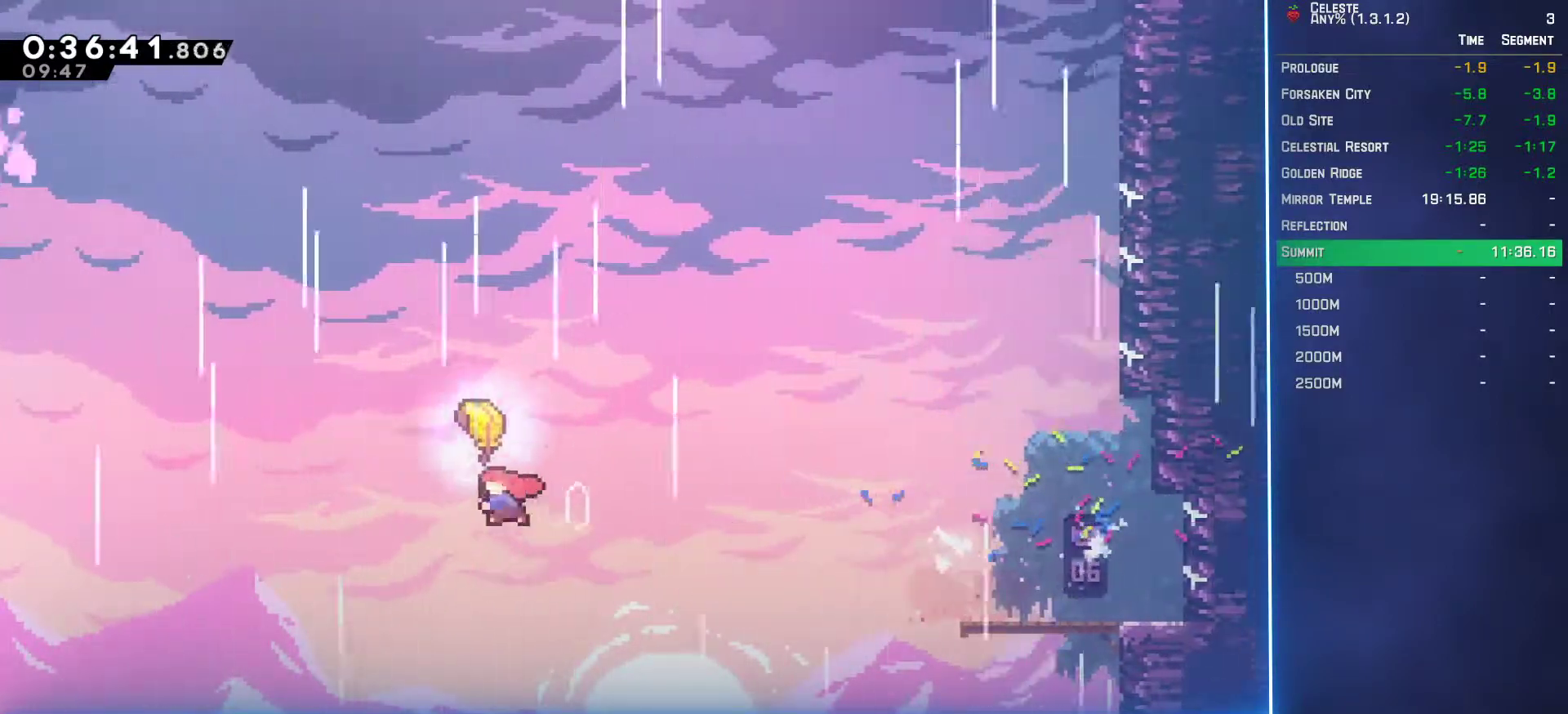
{"buttons": [], "left_stick": "up", "events": [[150, "DPAD_UP", "up"], [283, "left_stick", "up"]]}
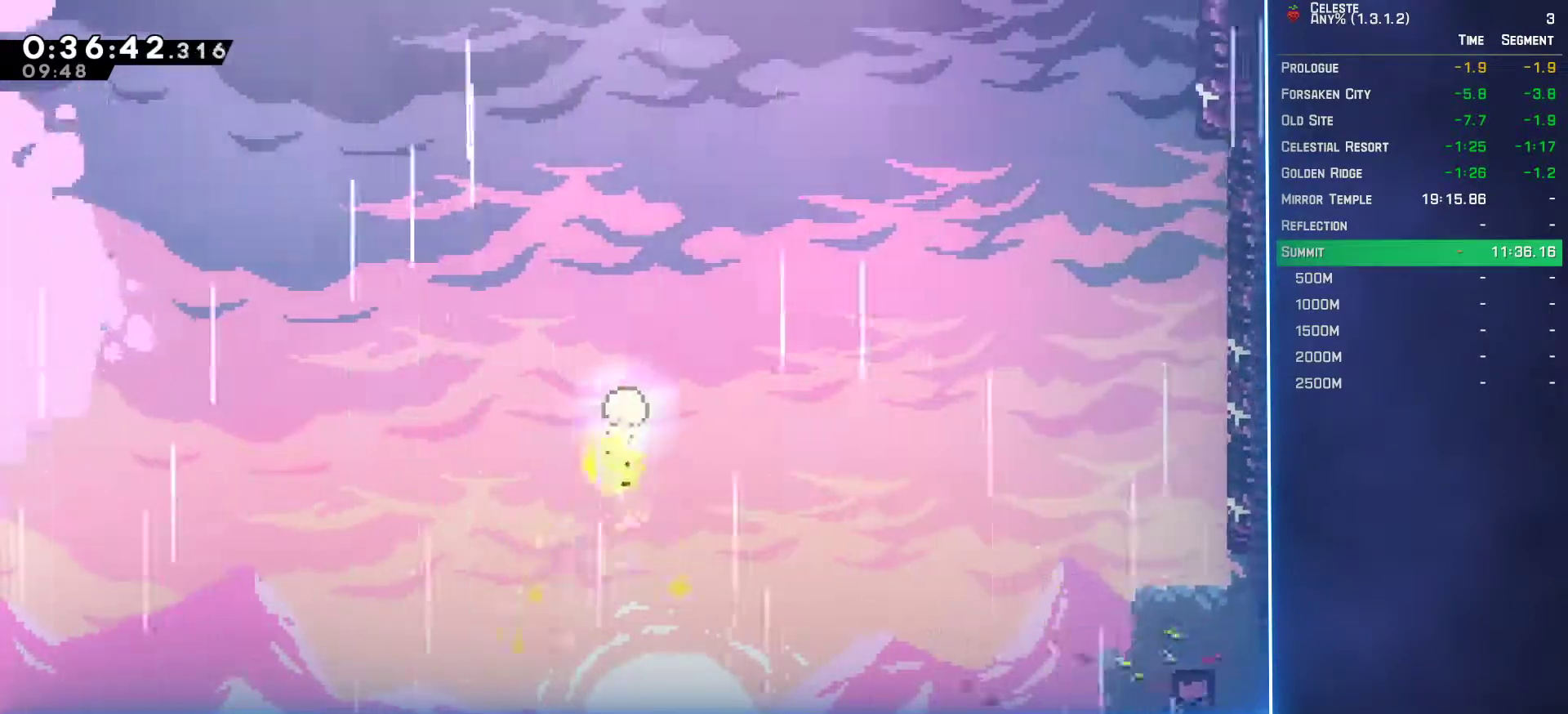
{"buttons": [], "left_stick": "up", "events": []}
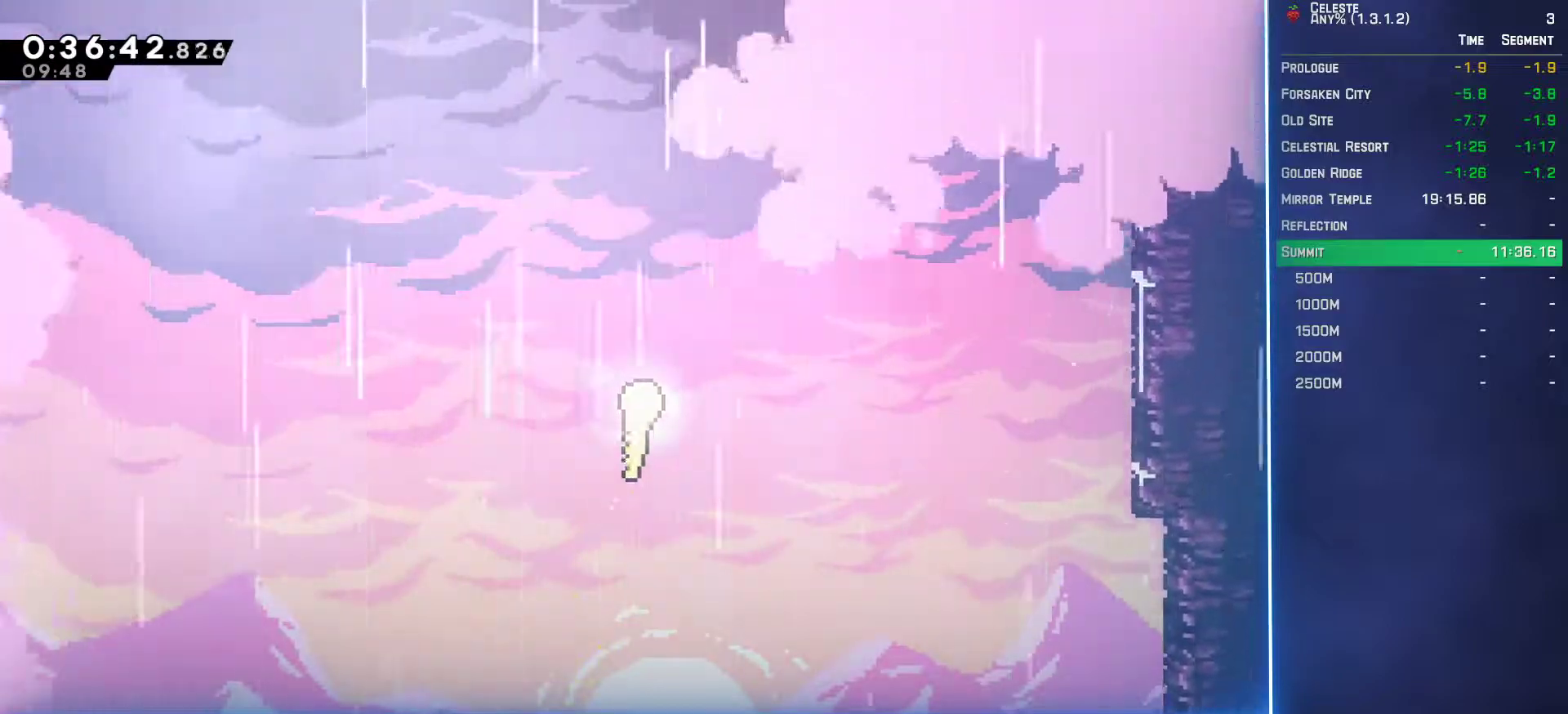
{"buttons": [], "left_stick": "up", "events": []}
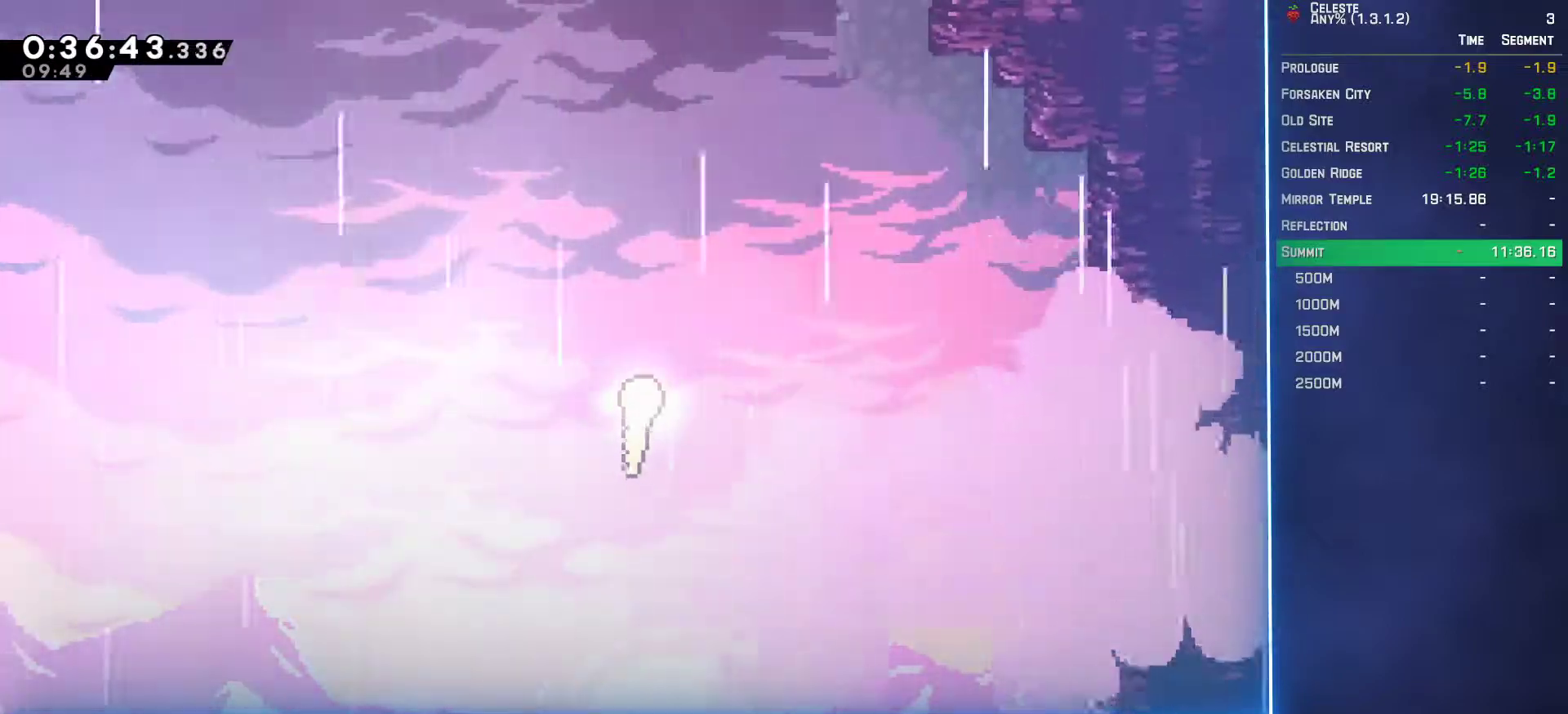
{"buttons": [], "left_stick": "up", "events": []}
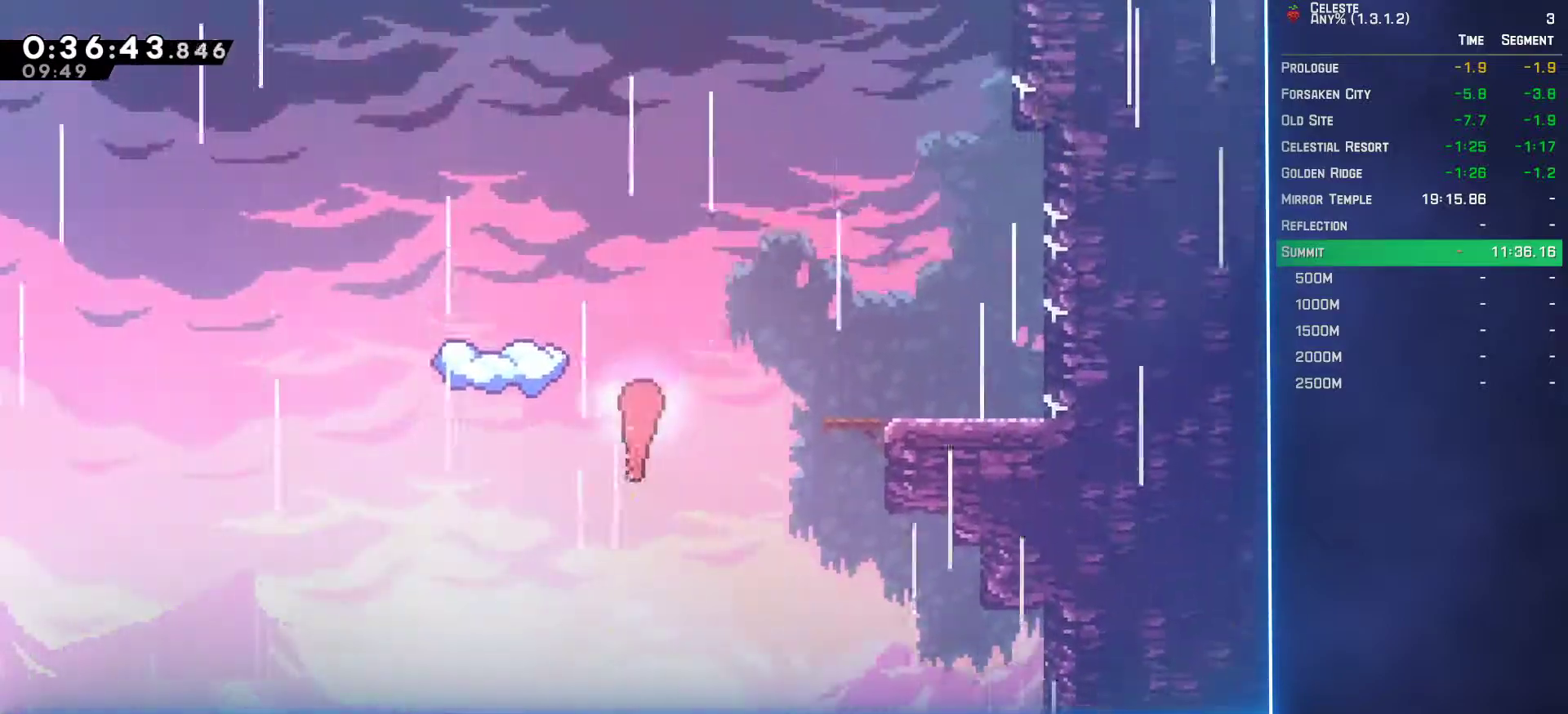
{"buttons": [], "left_stick": "up", "events": []}
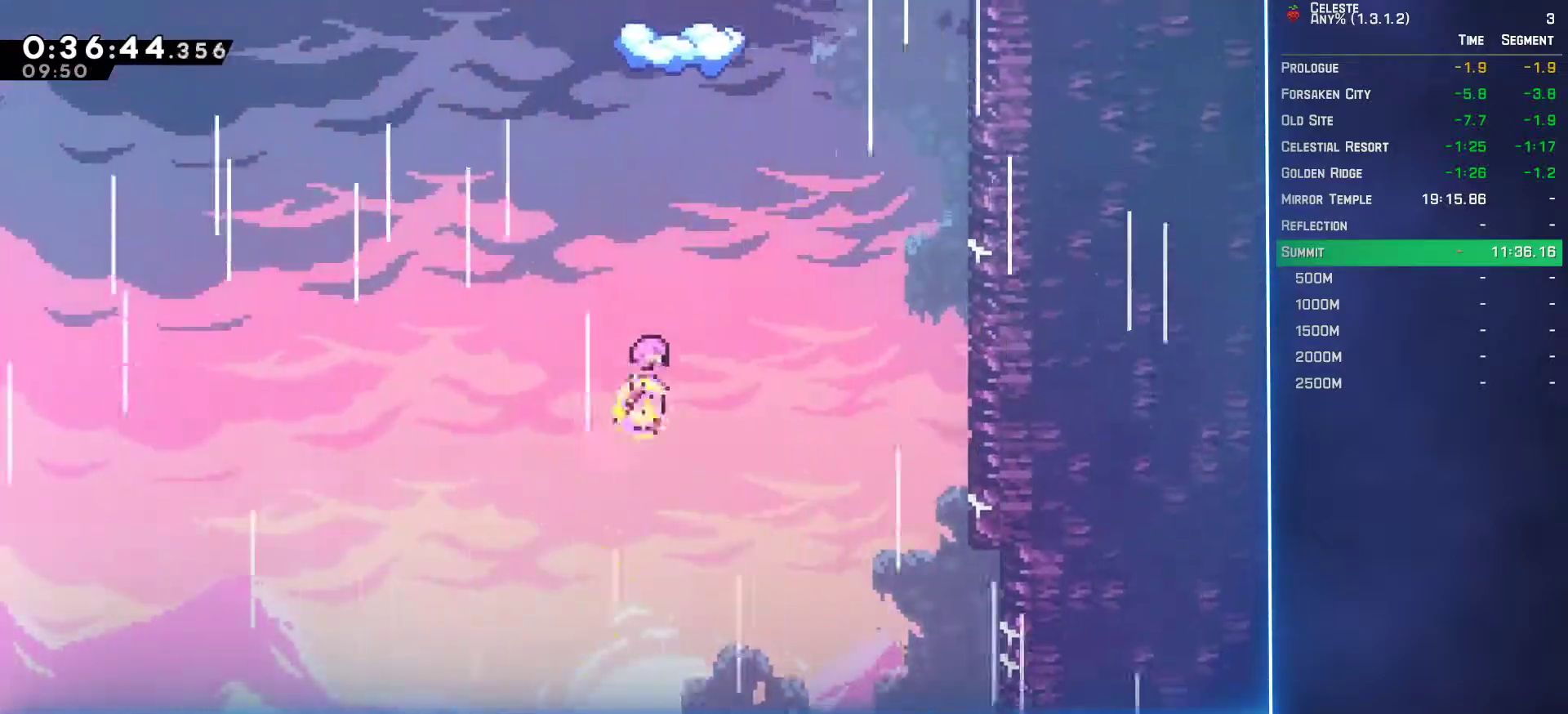
{"buttons": [], "left_stick": "up", "events": [[333, "B", "down"], [467, "B", "up"]]}
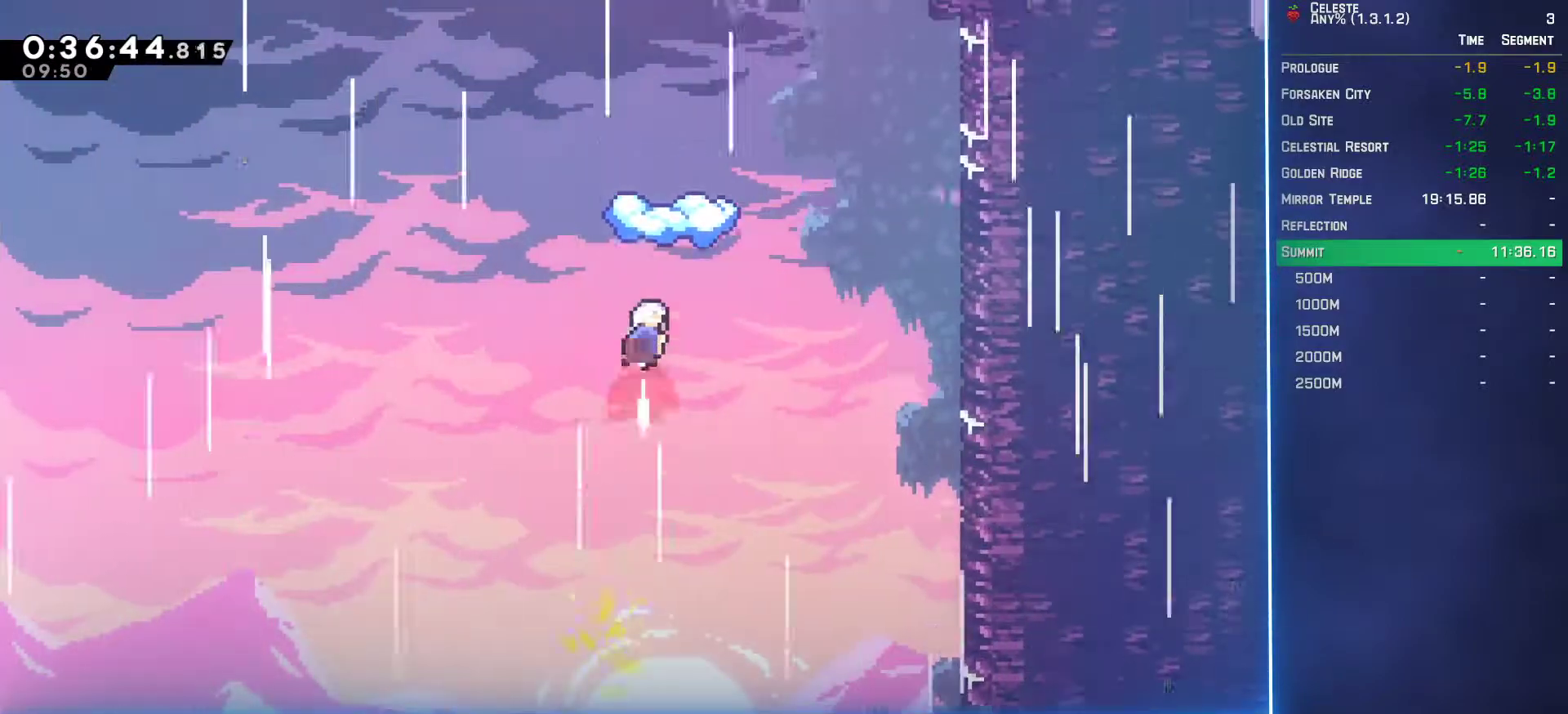
{"buttons": [], "left_stick": "center", "events": [[433, "left_stick", "center"]]}
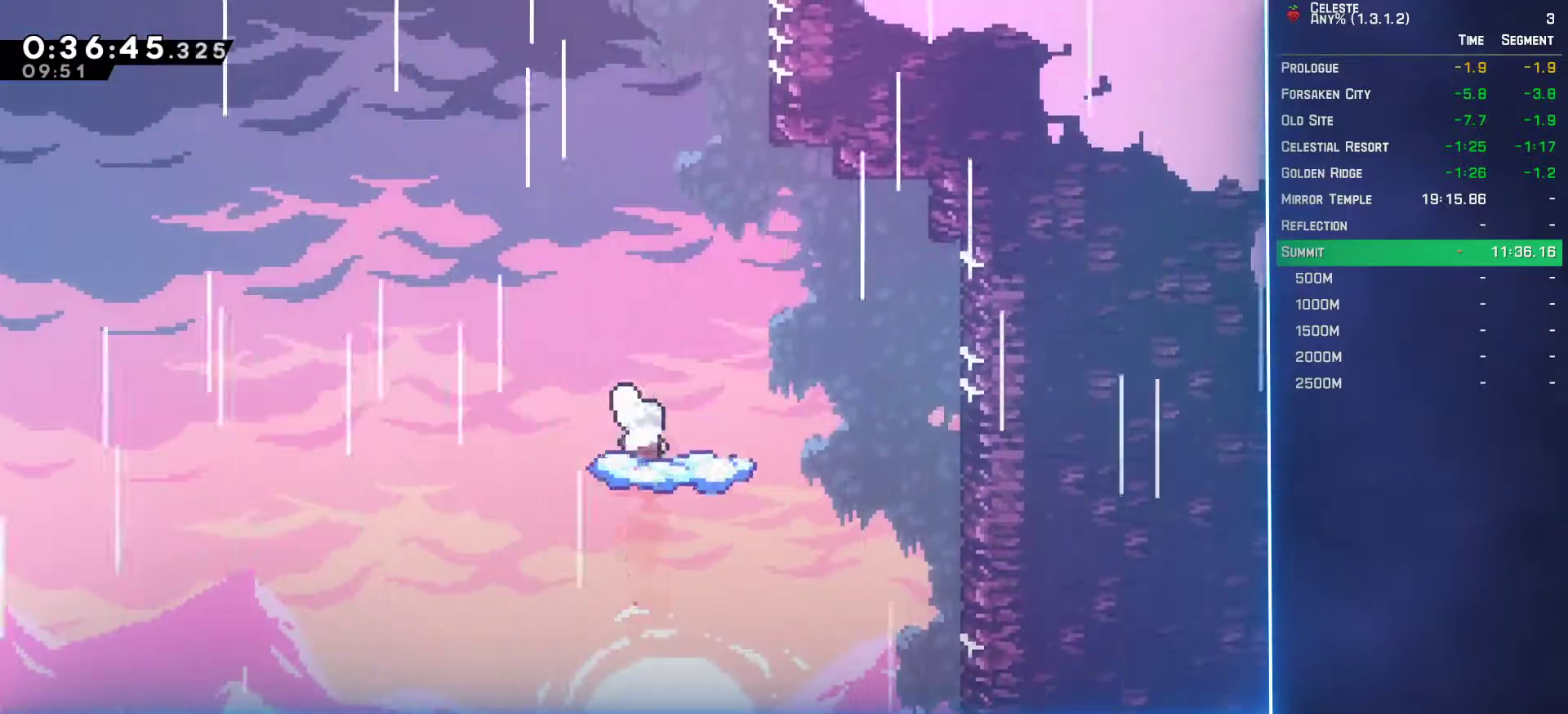
{"buttons": ["A", "DPAD_UP", "DPAD_LEFT"], "left_stick": "center", "events": [[283, "DPAD_LEFT", "down"], [317, "A", "down"], [317, "DPAD_UP", "down"]]}
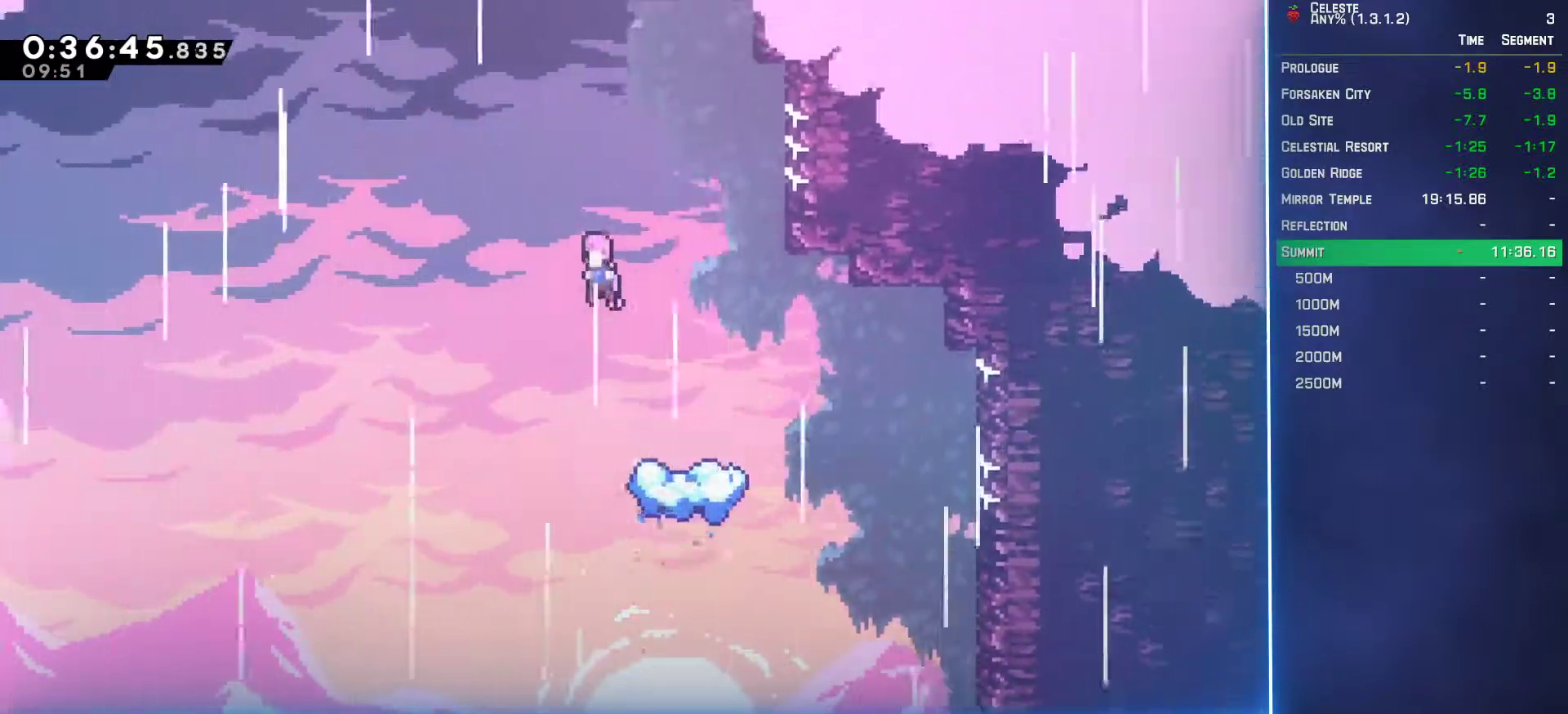
{"buttons": ["A", "L2", "DPAD_UP"], "left_stick": "center", "events": [[150, "DPAD_LEFT", "up"], [200, "A", "up"], [250, "B", "down"], [417, "B", "up"], [467, "A", "down"], [483, "L2", "down"]]}
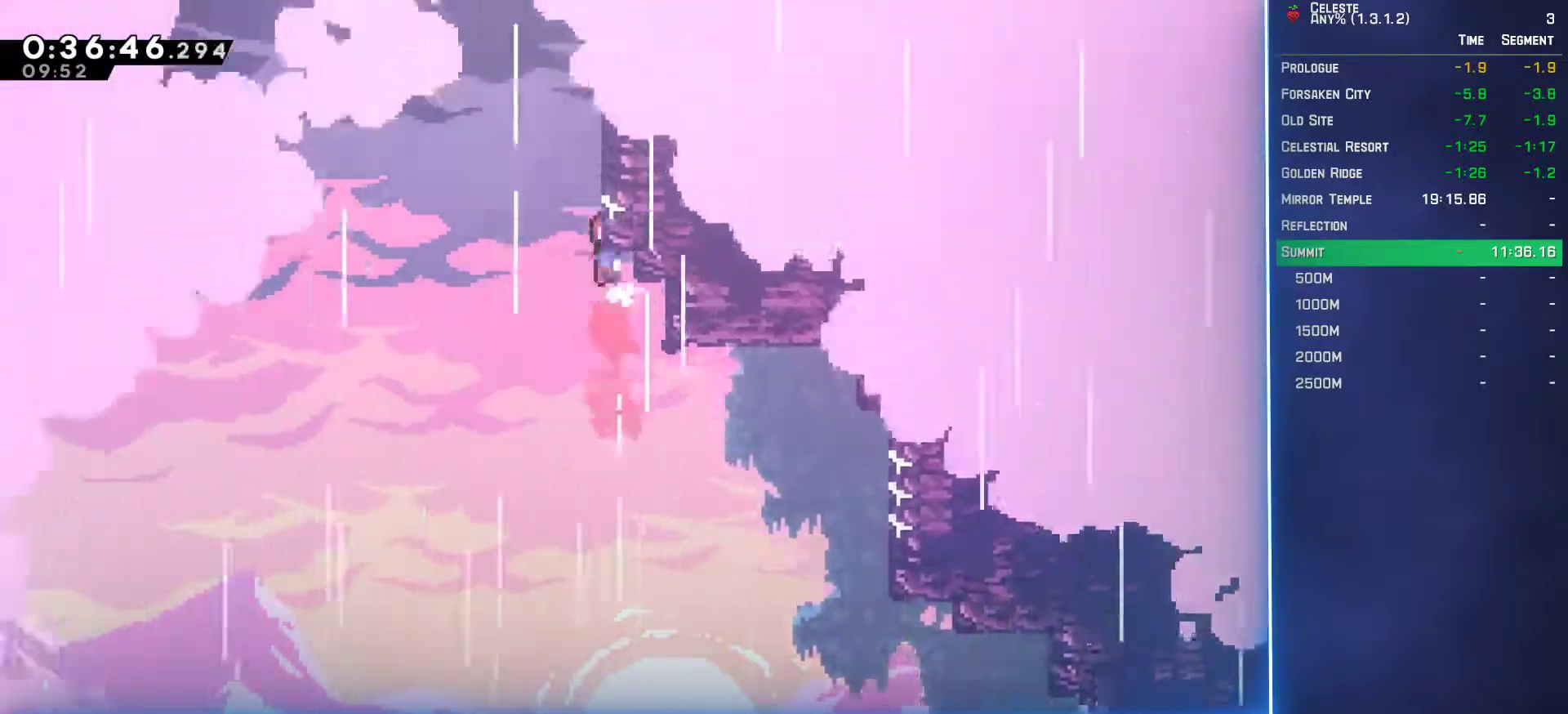
{"buttons": ["A", "L2", "DPAD_UP", "DPAD_RIGHT"], "left_stick": "center", "events": [[33, "DPAD_RIGHT", "down"]]}
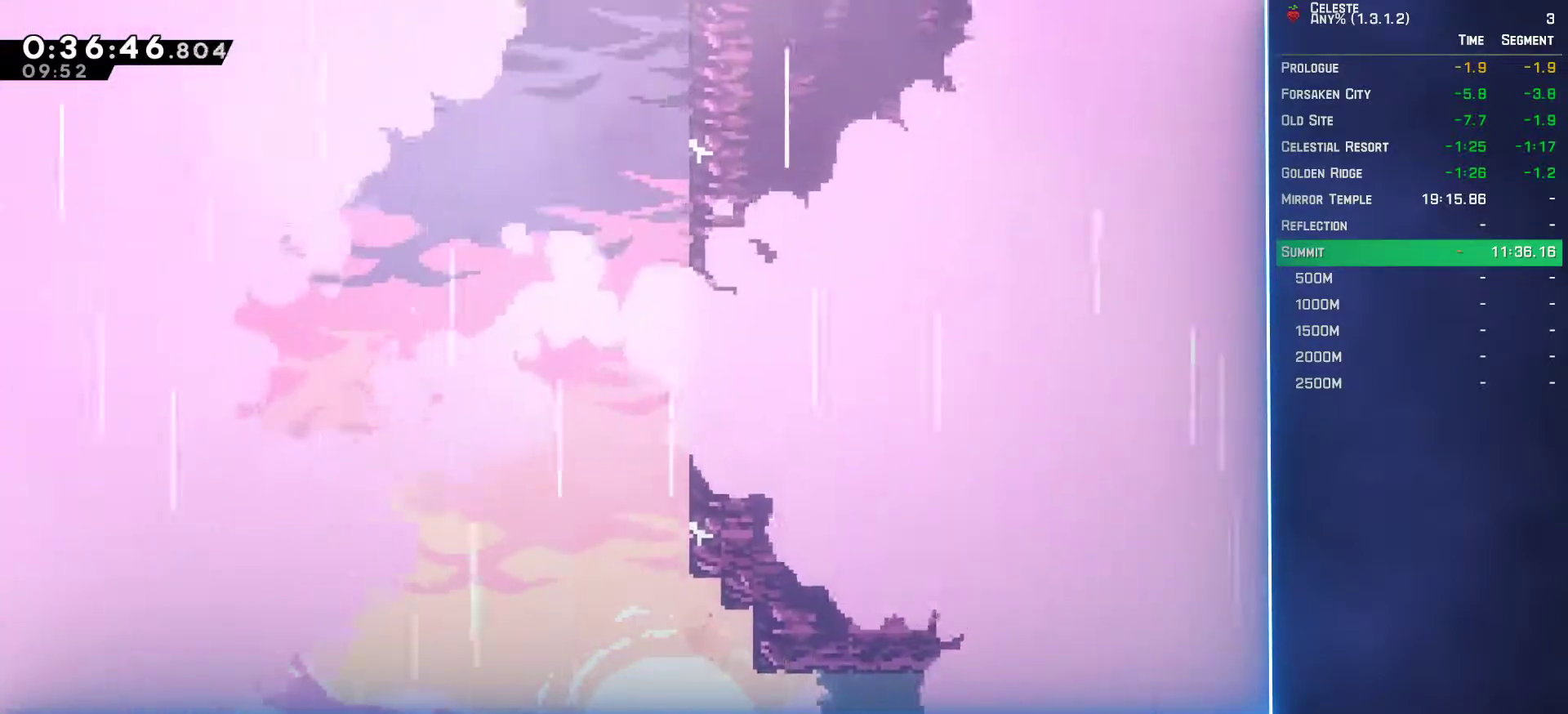
{"buttons": ["B", "L2", "DPAD_UP"], "left_stick": "center", "events": [[83, "DPAD_RIGHT", "up"], [100, "A", "up"], [167, "A", "down"], [350, "A", "up"], [383, "B", "down"]]}
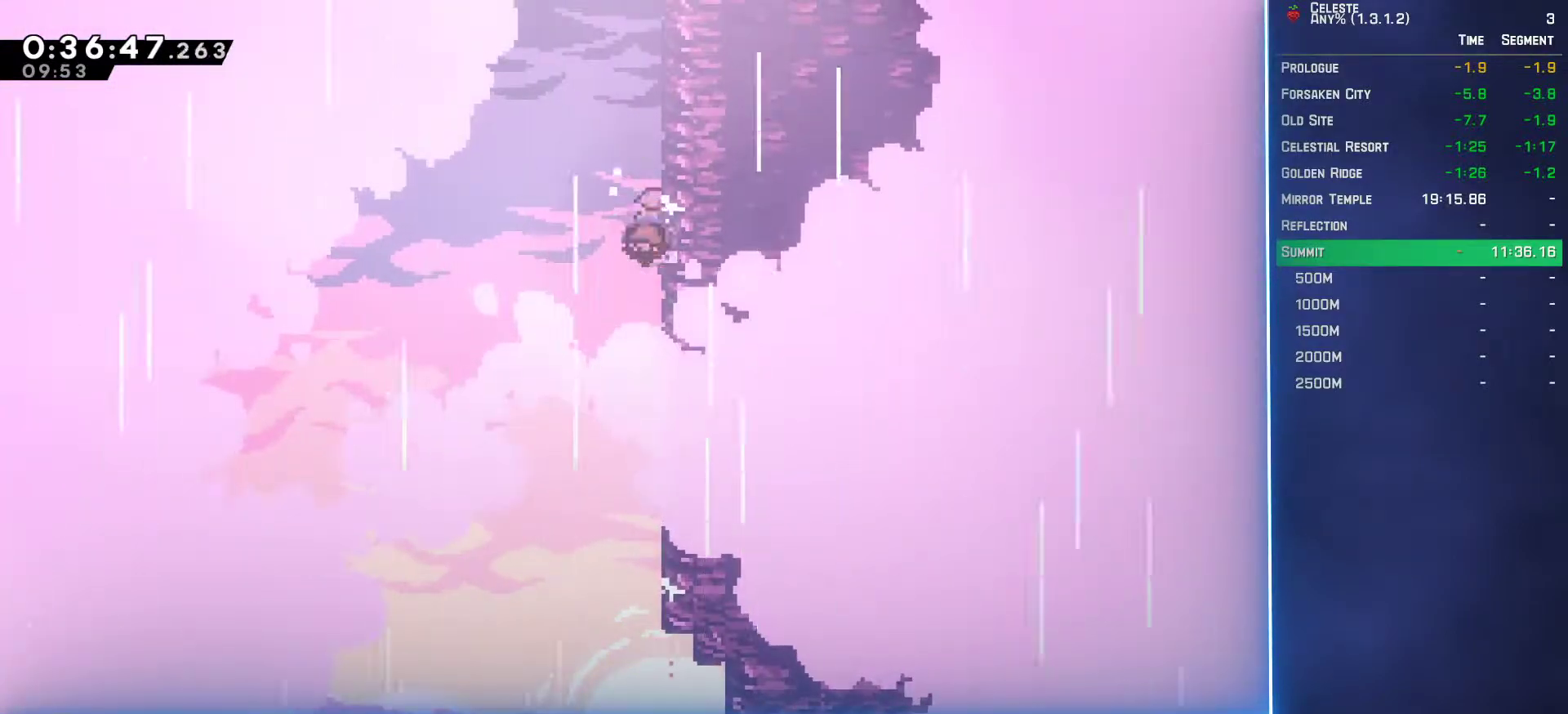
{"buttons": ["A", "L2", "DPAD_UP", "DPAD_RIGHT"], "left_stick": "center", "events": [[50, "B", "up"], [100, "A", "down"], [117, "DPAD_RIGHT", "down"]]}
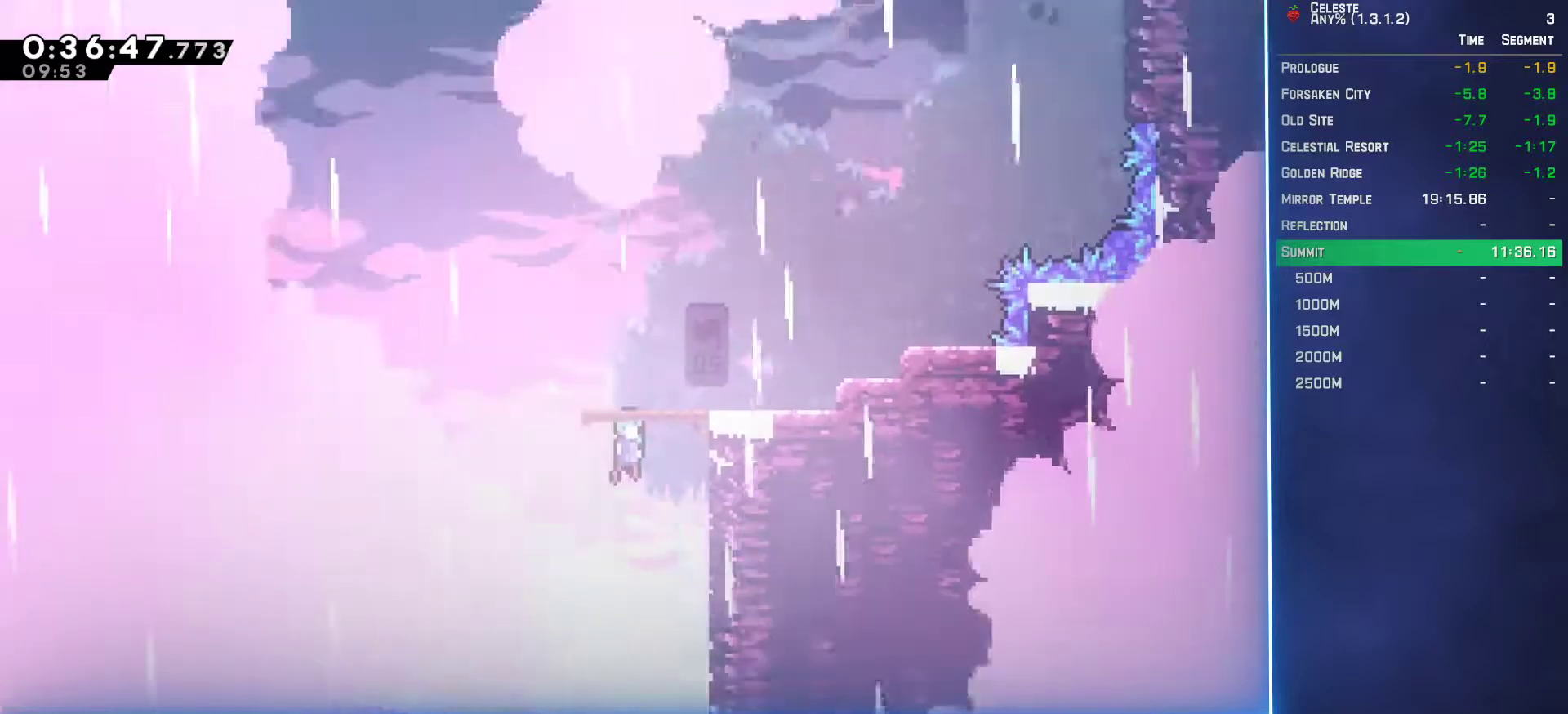
{"buttons": [], "left_stick": "center", "events": [[33, "DPAD_RIGHT", "up"], [67, "DPAD_UP", "up"], [83, "A", "up"], [100, "L2", "up"]]}
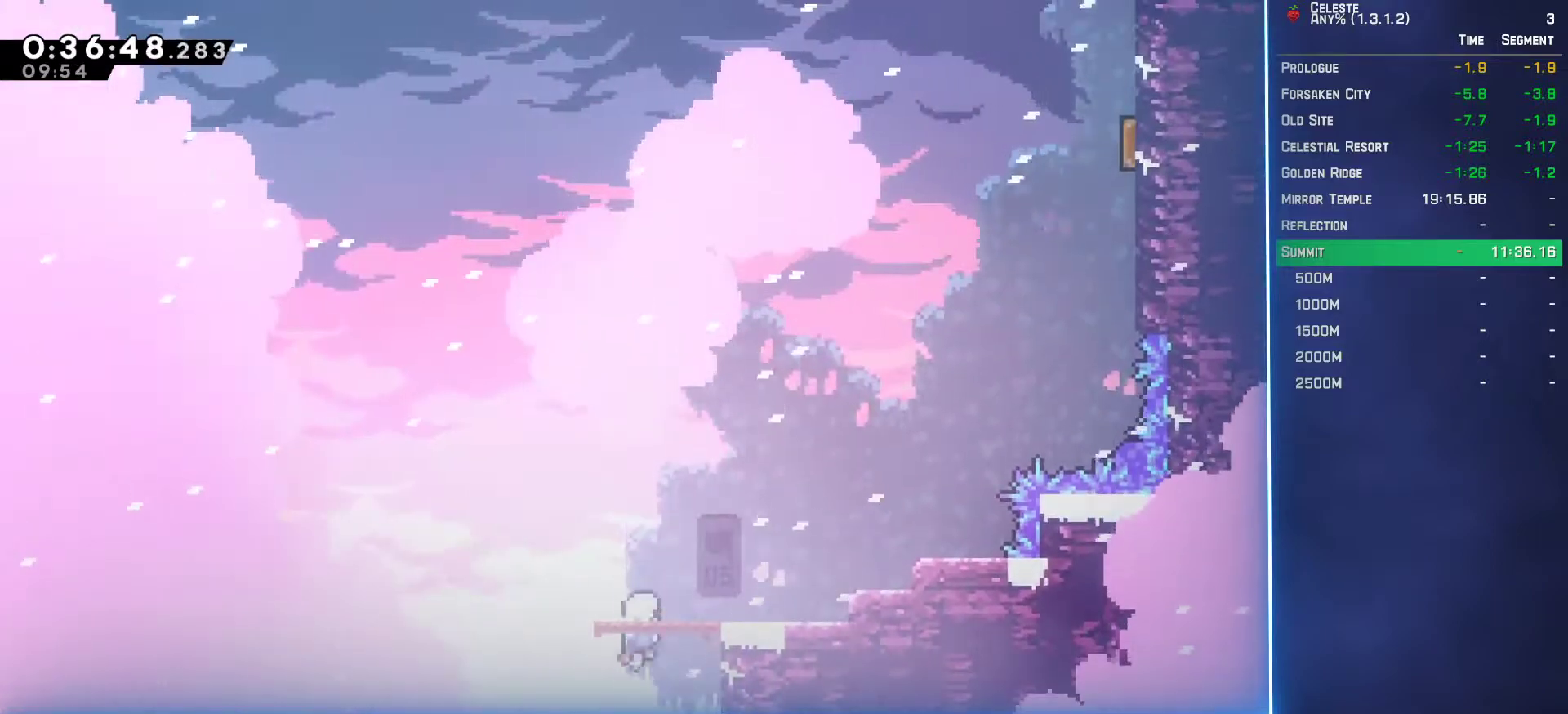
{"buttons": ["DPAD_DOWN"], "left_stick": "center", "events": [[50, "DPAD_RIGHT", "down"], [217, "DPAD_RIGHT", "up"], [233, "DPAD_DOWN", "down"], [300, "B", "down"], [483, "B", "up"]]}
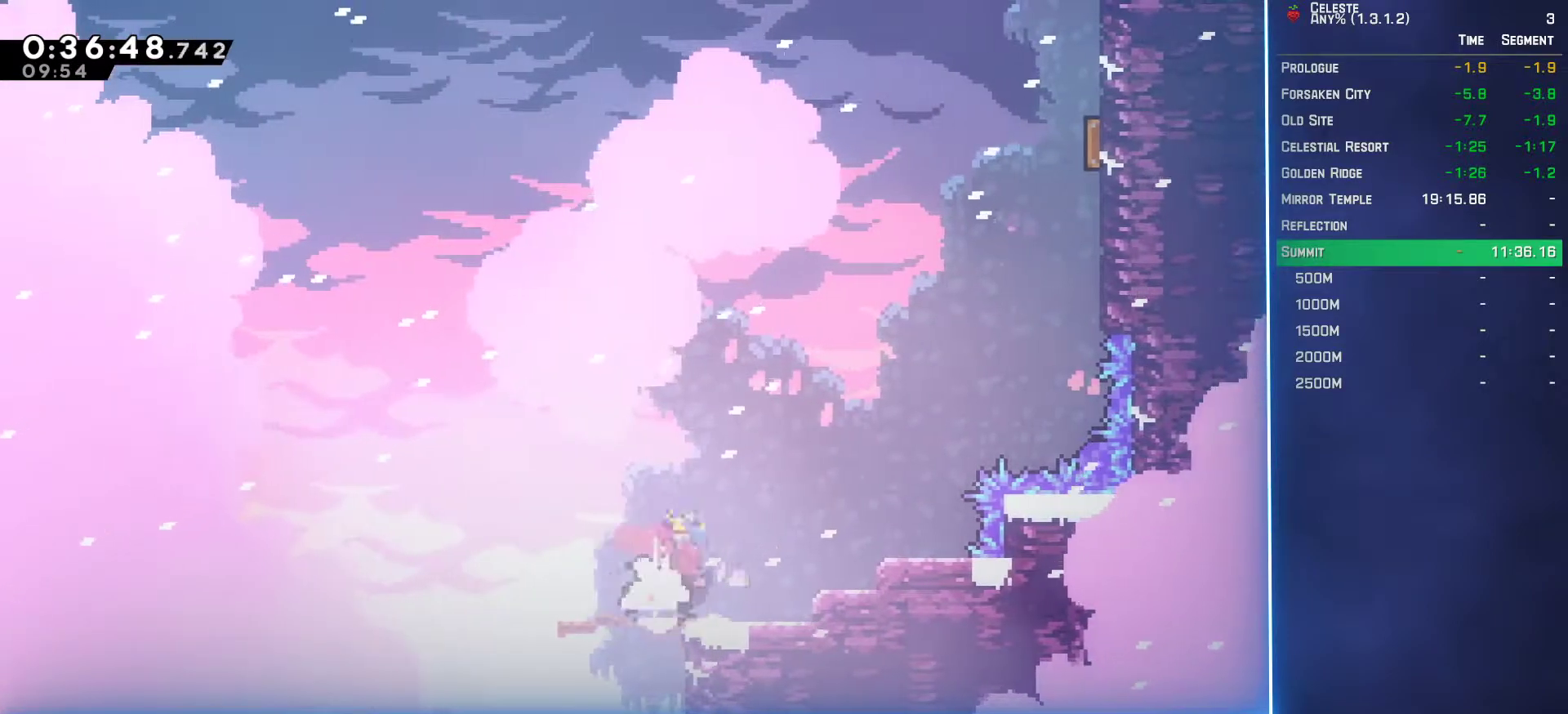
{"buttons": ["B", "L2", "DPAD_UP"], "left_stick": "center", "events": [[67, "DPAD_DOWN", "up"], [67, "DPAD_RIGHT", "down"], [117, "A", "down"], [183, "DPAD_UP", "down"], [300, "L2", "down"], [383, "A", "up"], [433, "B", "down"], [467, "DPAD_RIGHT", "up"]]}
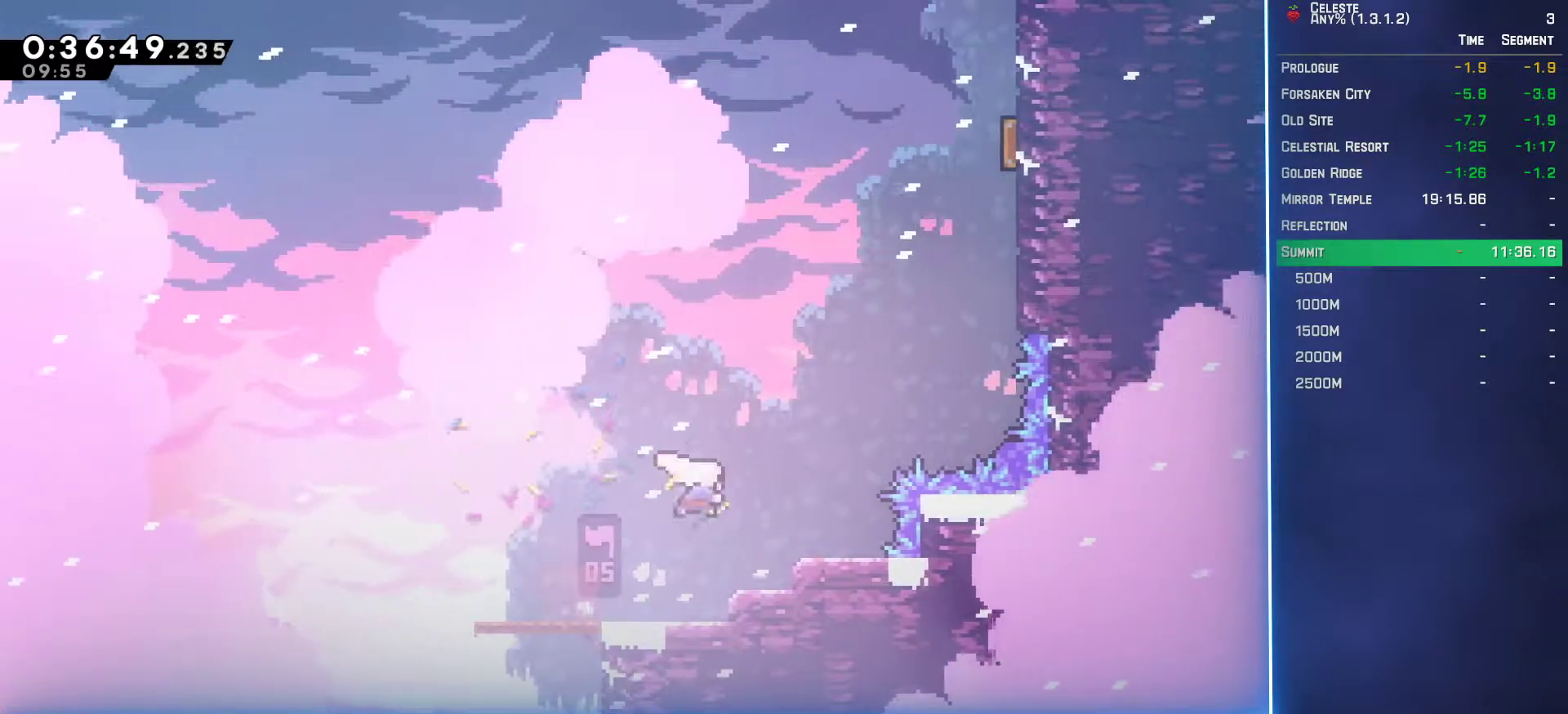
{"buttons": ["L2", "DPAD_UP", "DPAD_RIGHT"], "left_stick": "center", "events": [[67, "B", "up"], [83, "DPAD_RIGHT", "down"]]}
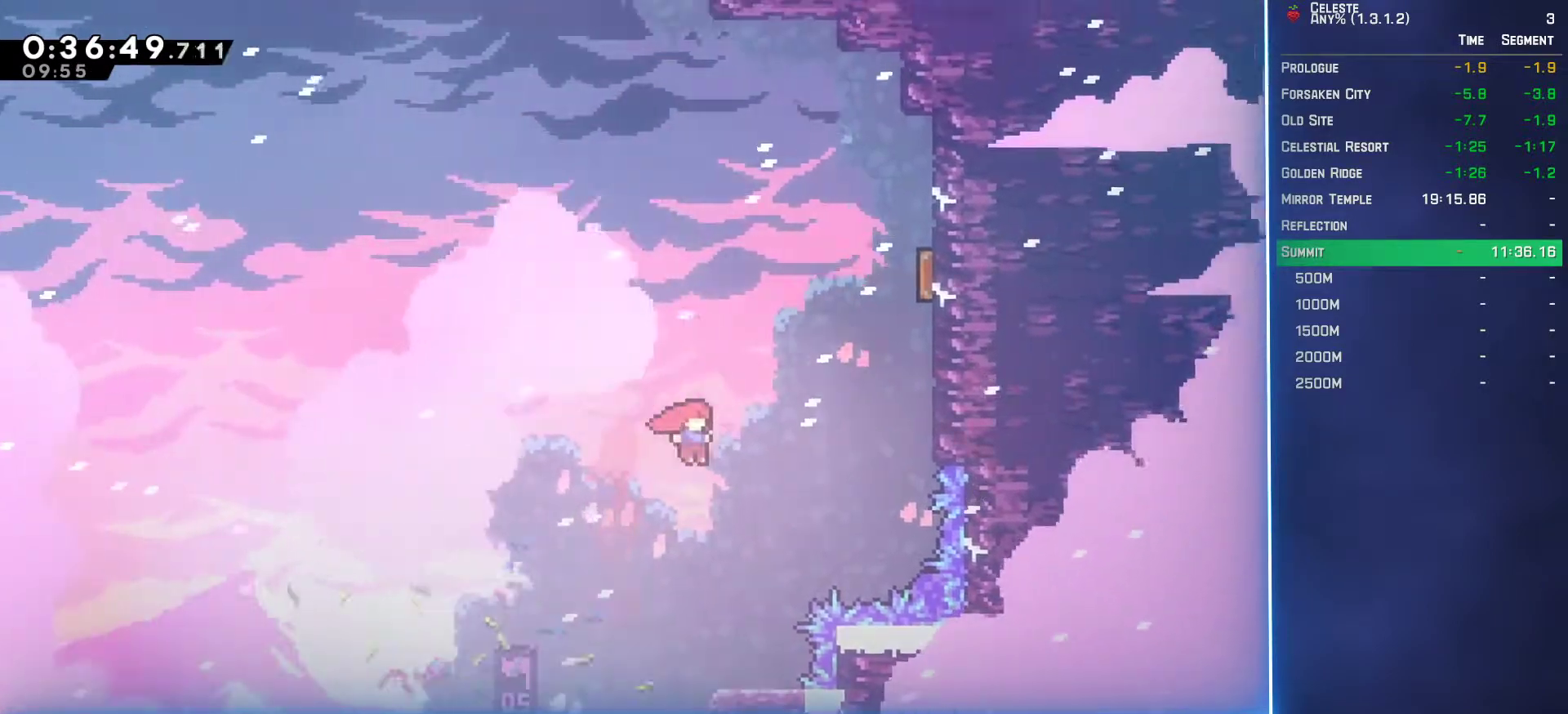
{"buttons": ["L2", "DPAD_UP", "DPAD_RIGHT"], "left_stick": "center", "events": [[17, "B", "down"], [183, "B", "up"]]}